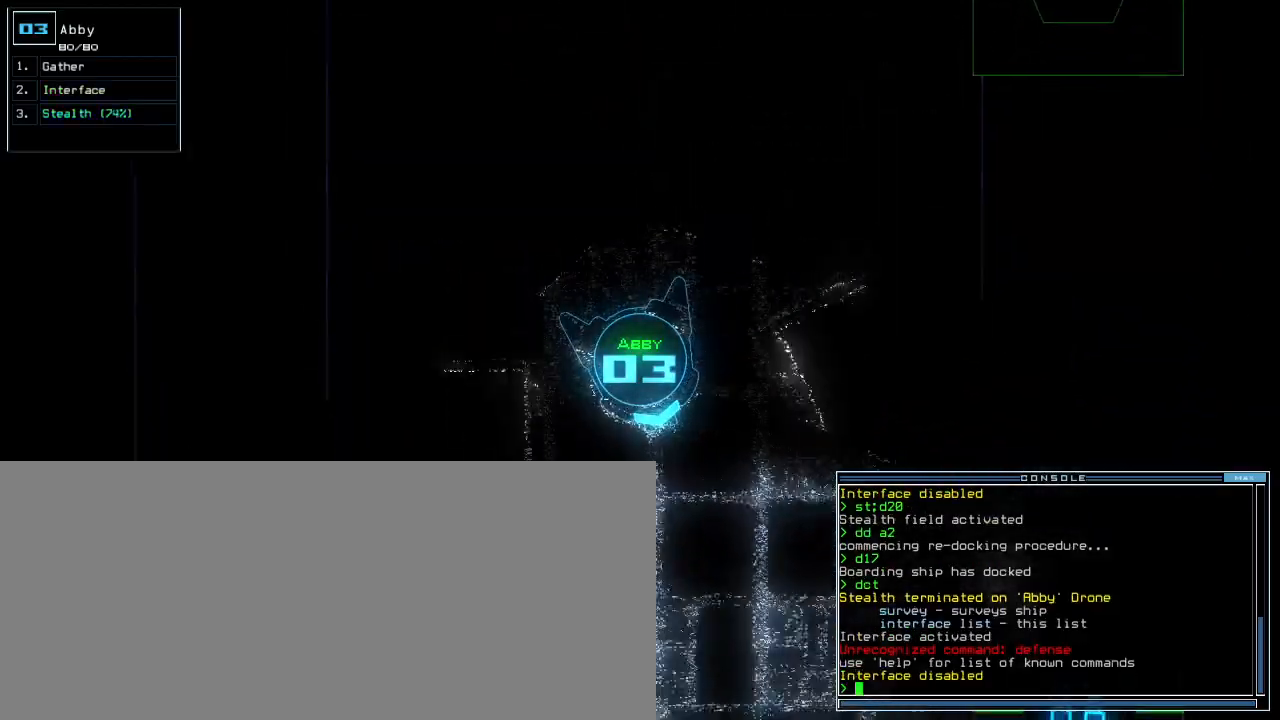
Gameplay with keyboard; each line is a JSON object with the keys held at the frame after it. "events" lists presses ("down") and releases ("up") of ".", "0", "1", "2", "3", "4", "5", "6", "7", "8", "9", "a", "b", "backspace", "c", "caps_lock", "comma", "ctrl_l", "ctrl_r", "d", "down", "e", "equals", "escape", "f", "f9", "g", "h", "i", "j", "k", "l", "left", "m", "minus", "n", "o", "p", "q", "quote", "r", "return", "right", "s", "semicolon", "shift_l", "shift_r", "space", "t", "tab", "tilde", "u", "up", "v", "w", "x", "y" and "z" between this image and that frame as [ms after this image, input, new state], when the widget could be followed in between. No other keys are recorded. Mouse input is not recorded. Not read: other_keys.
{"keys": ["up"], "events": [[117, "right", "down"], [250, "right", "up"]]}
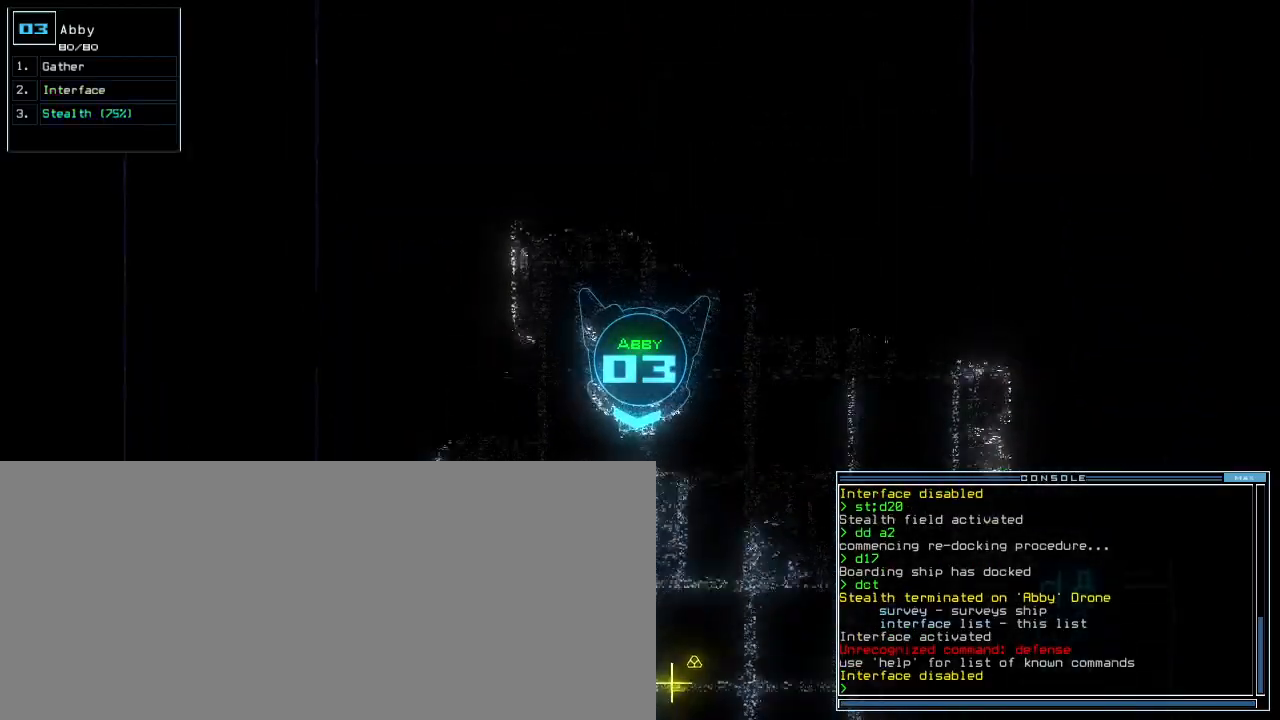
{"keys": ["up"], "events": []}
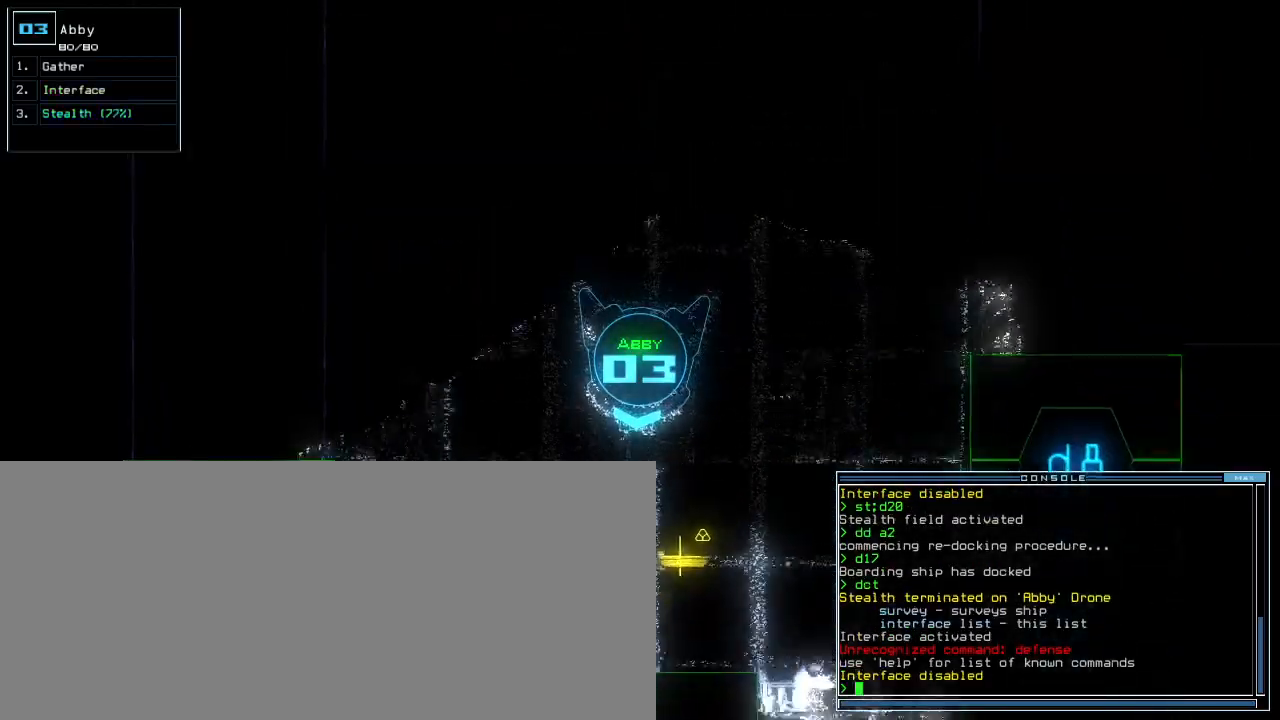
{"keys": ["left", "up"], "events": [[350, "left", "down"]]}
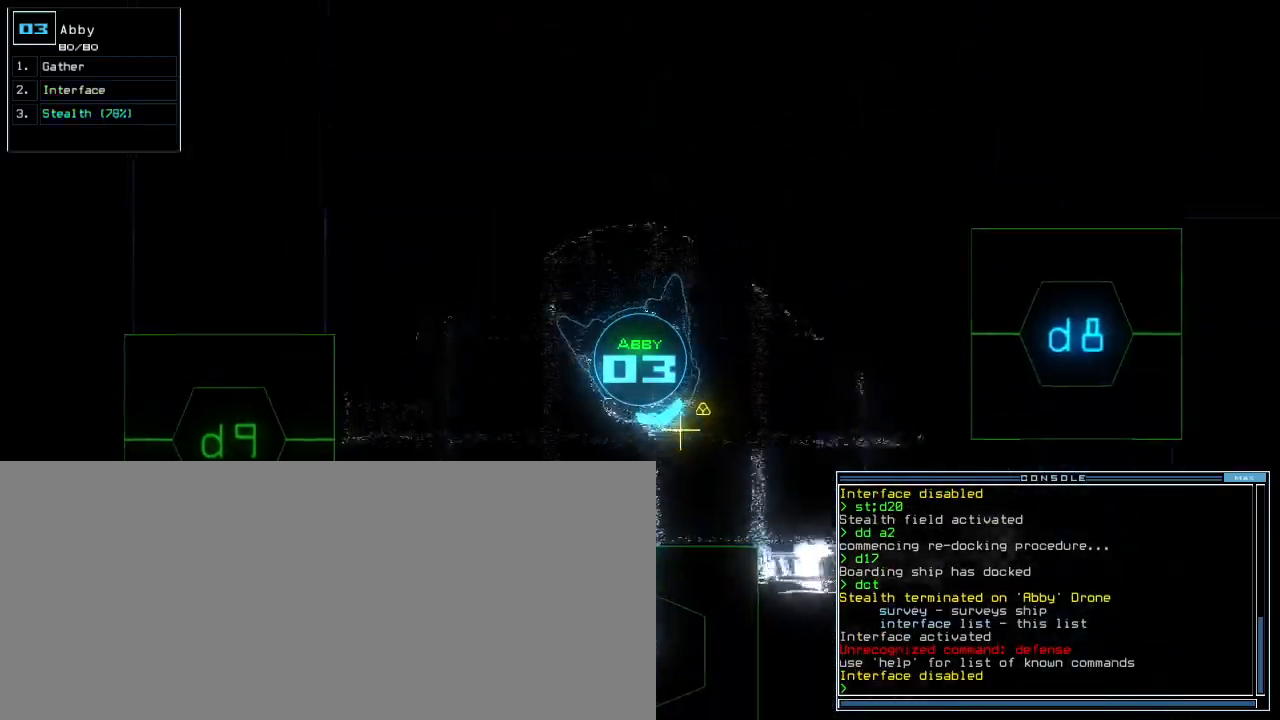
{"keys": ["left"], "events": [[83, "up", "up"], [167, "g", "down"], [250, "return", "down"], [283, "g", "up"], [333, "return", "up"]]}
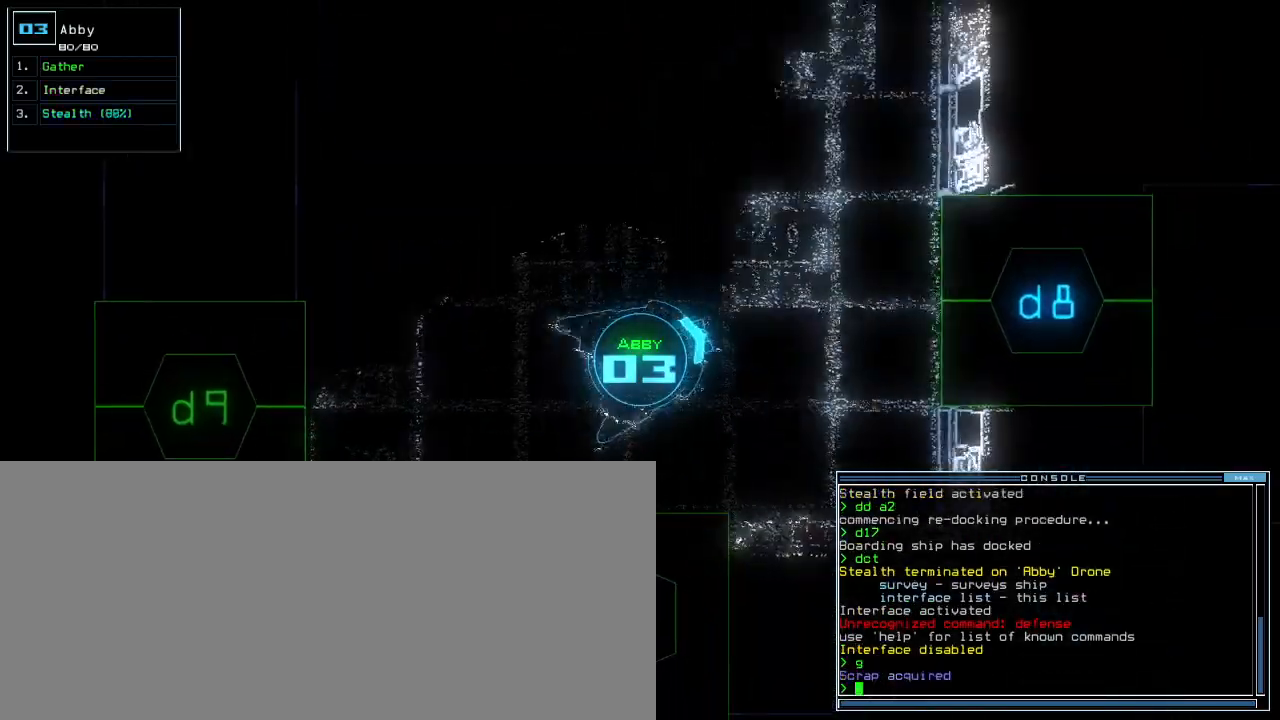
{"keys": ["down", "up"], "events": [[17, "up", "down"], [183, "c", "down"], [233, "c", "up"], [233, "left", "up"], [283, "c", "down"], [400, "c", "up"], [417, "return", "down"], [467, "down", "down"], [500, "return", "up"]]}
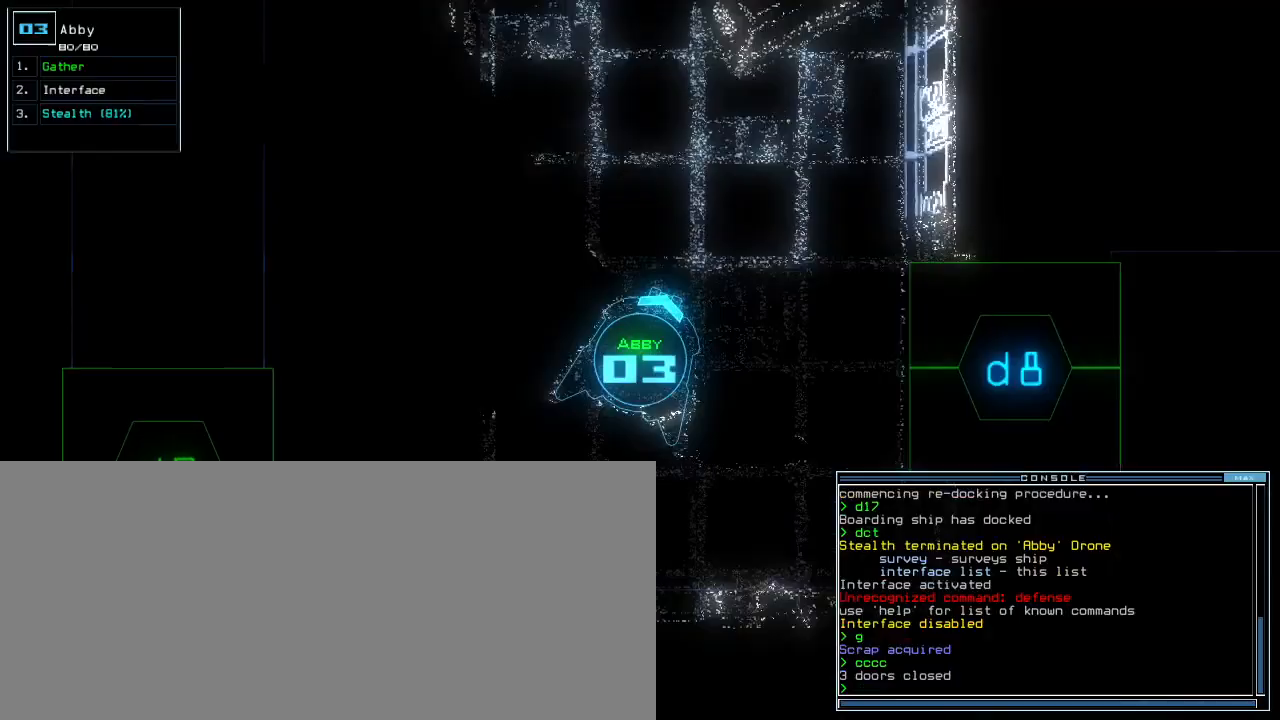
{"keys": ["up"], "events": [[17, "down", "up"], [83, "left", "down"], [167, "3", "down"], [200, "4", "down"], [217, "3", "up"], [267, "4", "up"], [300, "left", "up"]]}
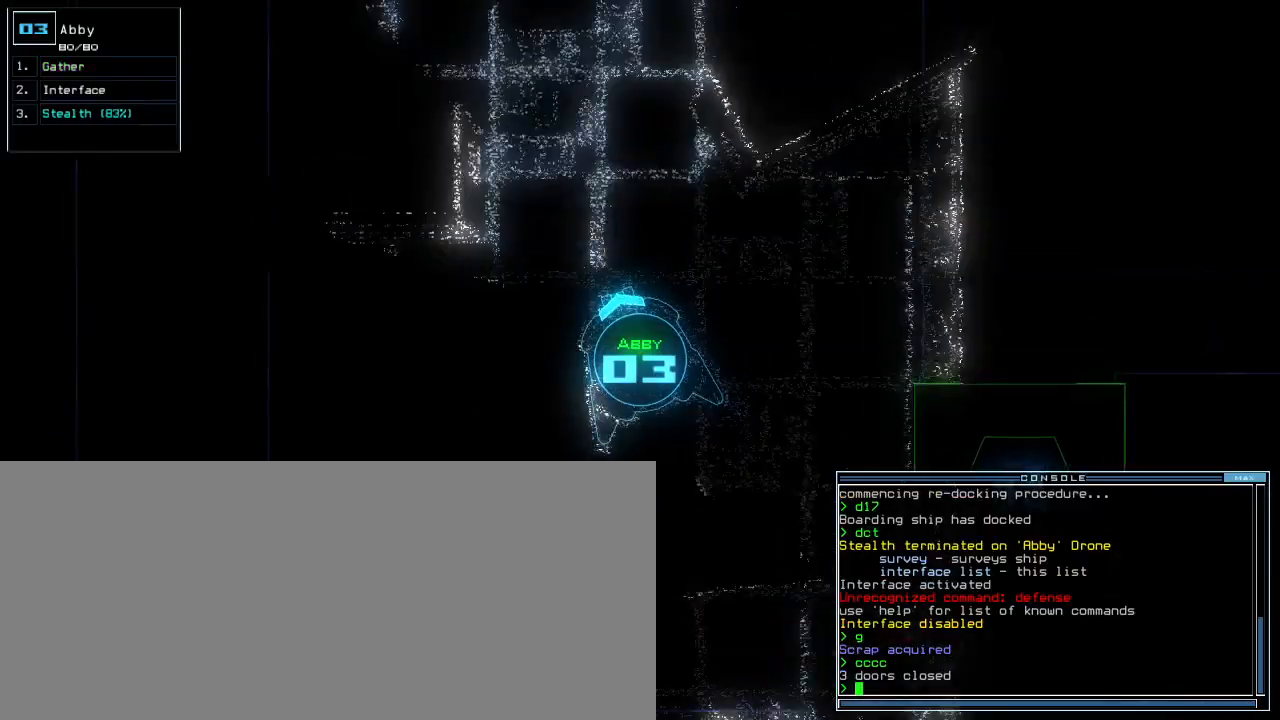
{"keys": ["semicolon", "up"], "events": [[33, "right", "down"], [133, "right", "up"], [333, "s", "down"], [383, "t", "down"], [433, "s", "up"], [467, "semicolon", "down"], [500, "t", "up"]]}
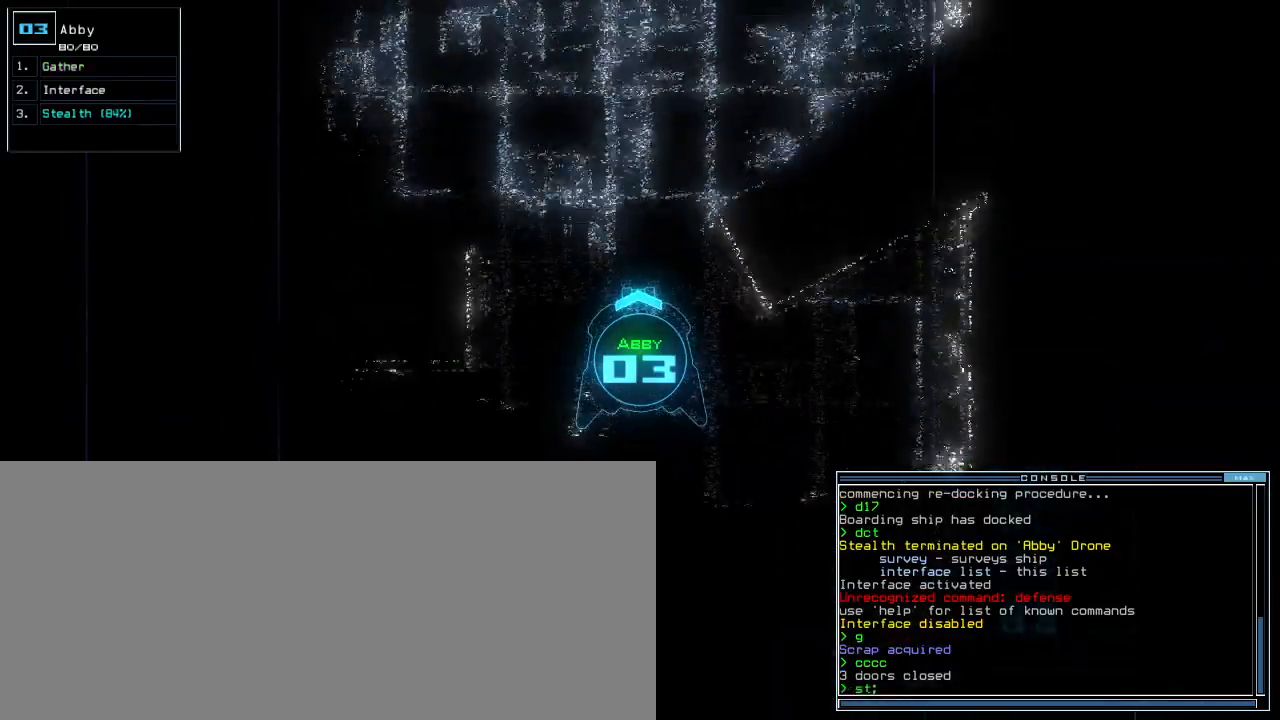
{"keys": ["d", "up"], "events": [[50, "semicolon", "up"], [233, "left", "down"], [383, "left", "up"], [450, "d", "down"]]}
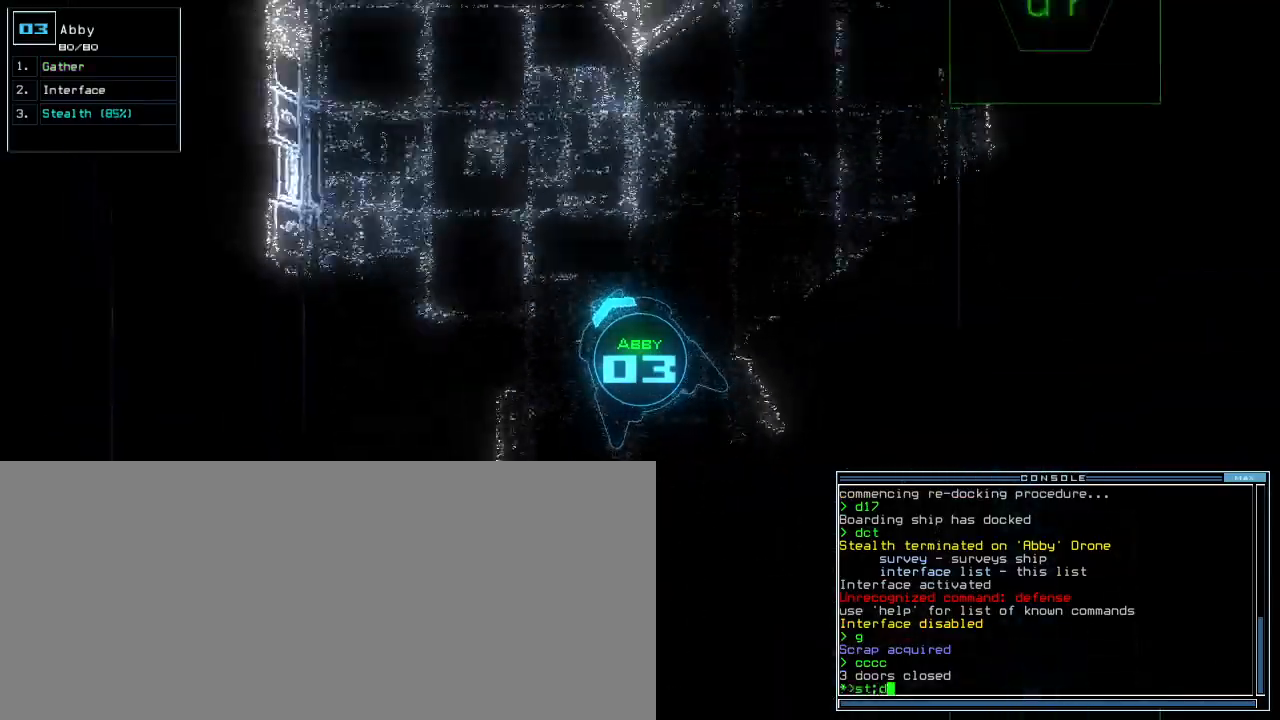
{"keys": ["right", "up"], "events": [[17, "d", "up"], [67, "right", "down"], [150, "right", "up"], [217, "right", "down"], [333, "right", "up"], [400, "right", "down"]]}
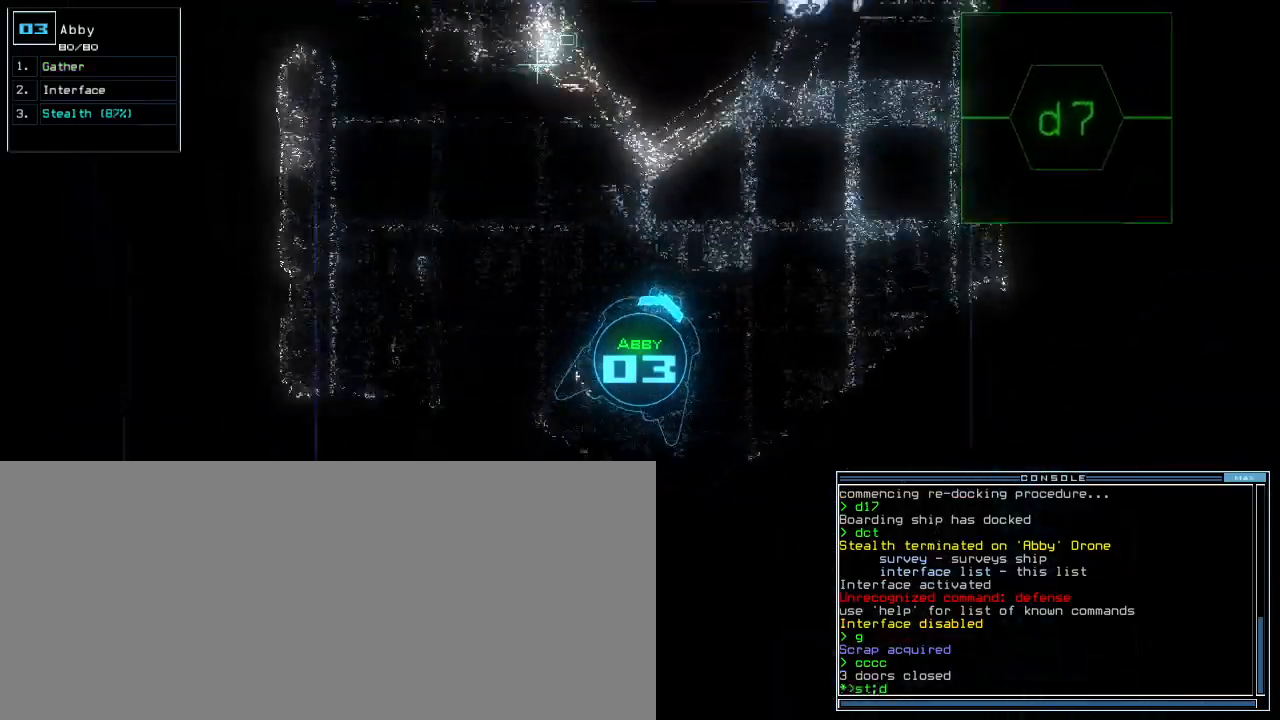
{"keys": ["up"], "events": [[33, "right", "up"], [117, "7", "down"], [217, "7", "up"], [317, "right", "down"], [433, "right", "up"]]}
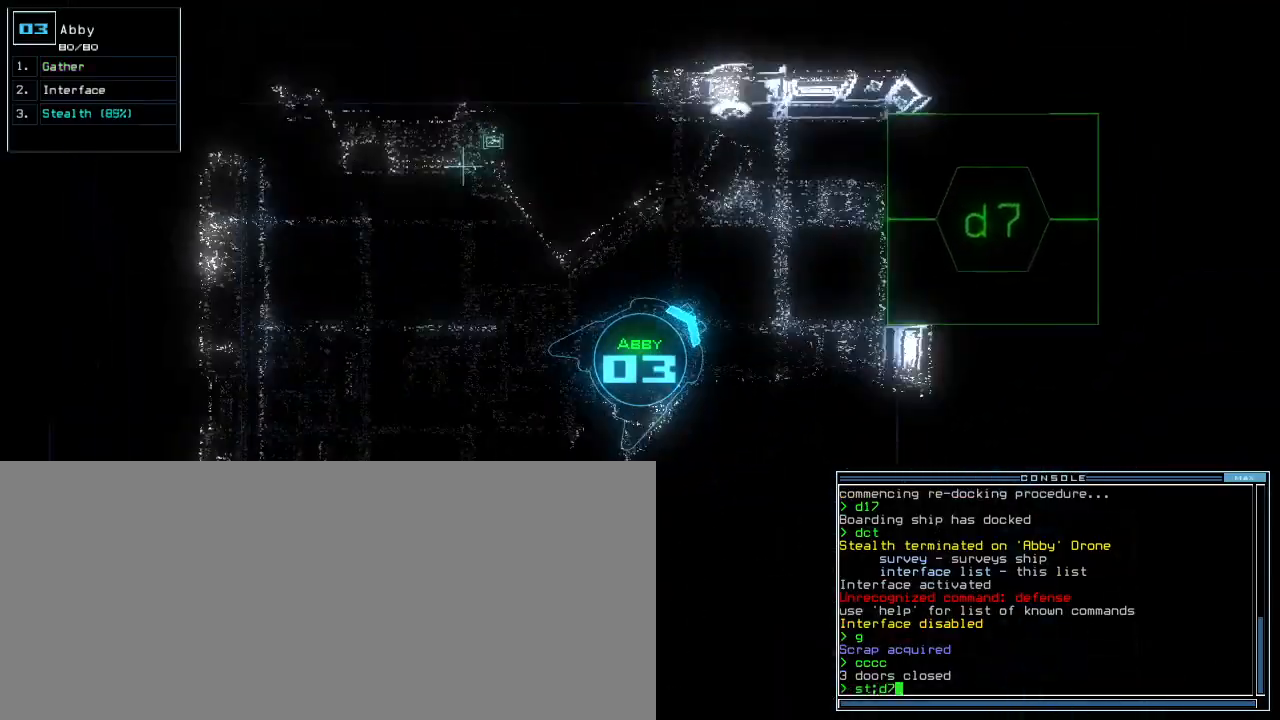
{"keys": ["up"], "events": [[267, "return", "down"], [350, "return", "up"]]}
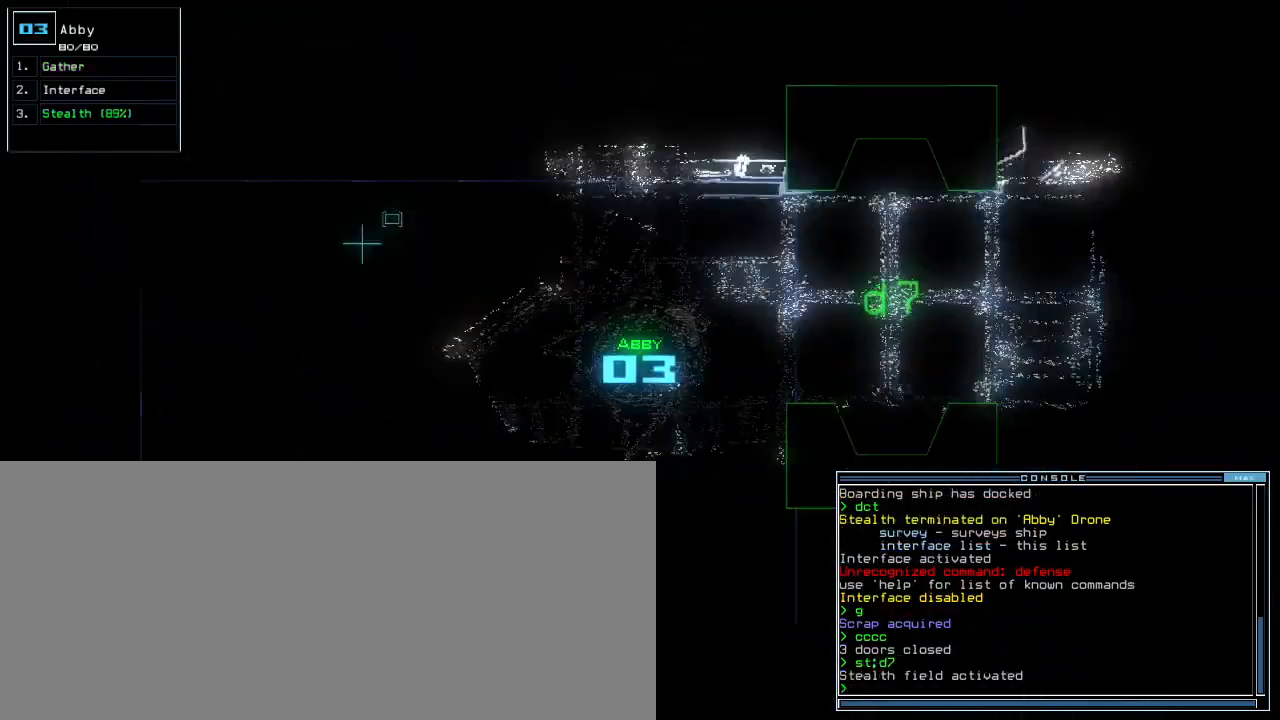
{"keys": ["up"], "events": [[33, "right", "down"], [183, "right", "up"]]}
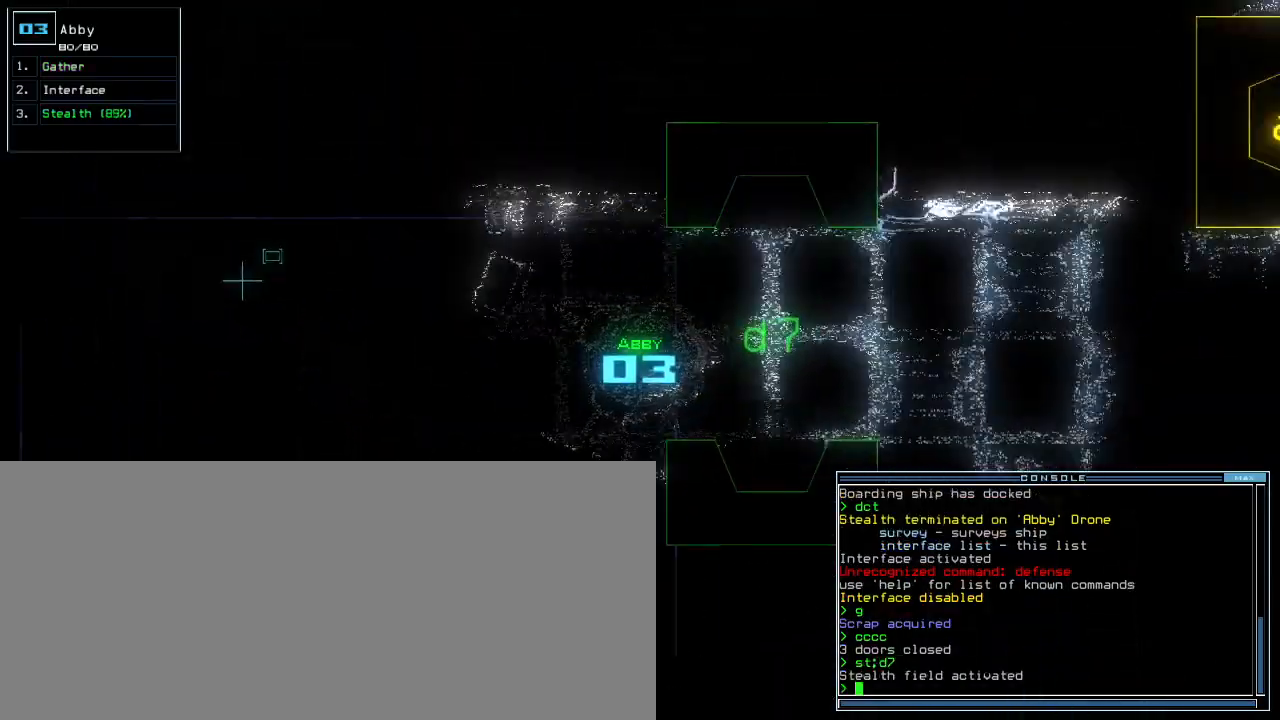
{"keys": ["up"], "events": [[333, "right", "down"], [367, "right", "up"]]}
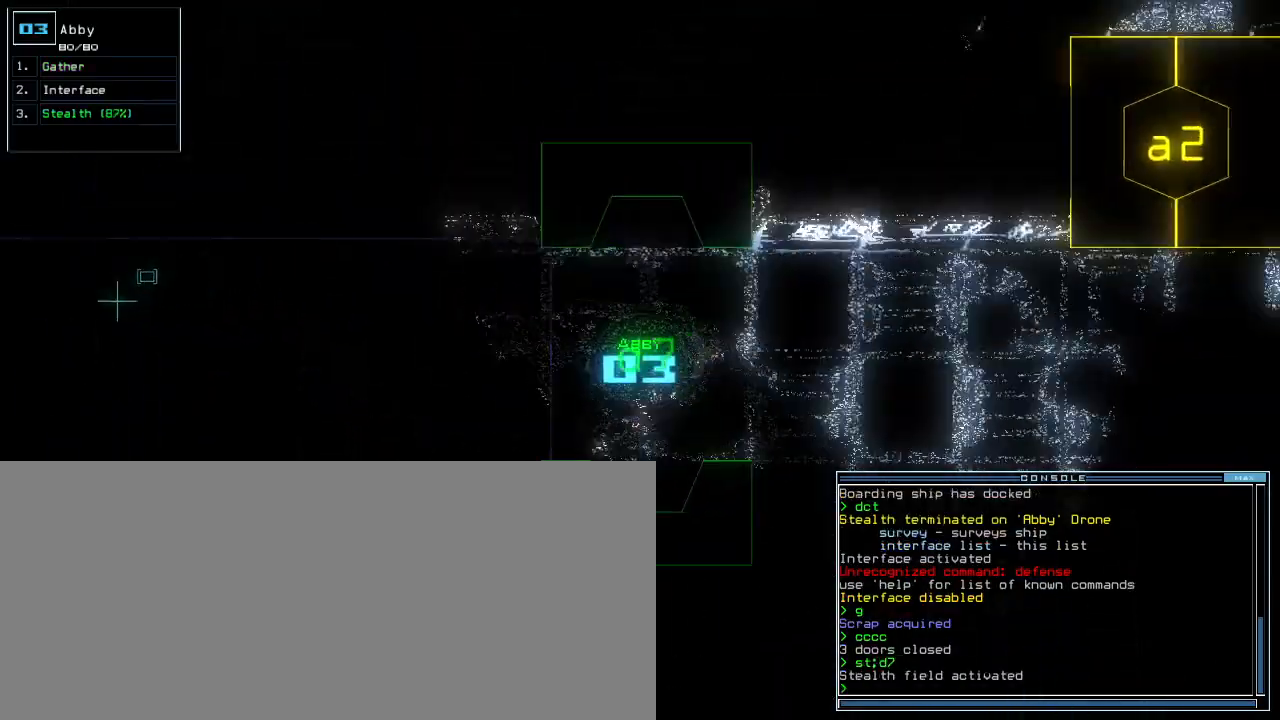
{"keys": ["up"], "events": [[350, "right", "down"], [433, "right", "up"]]}
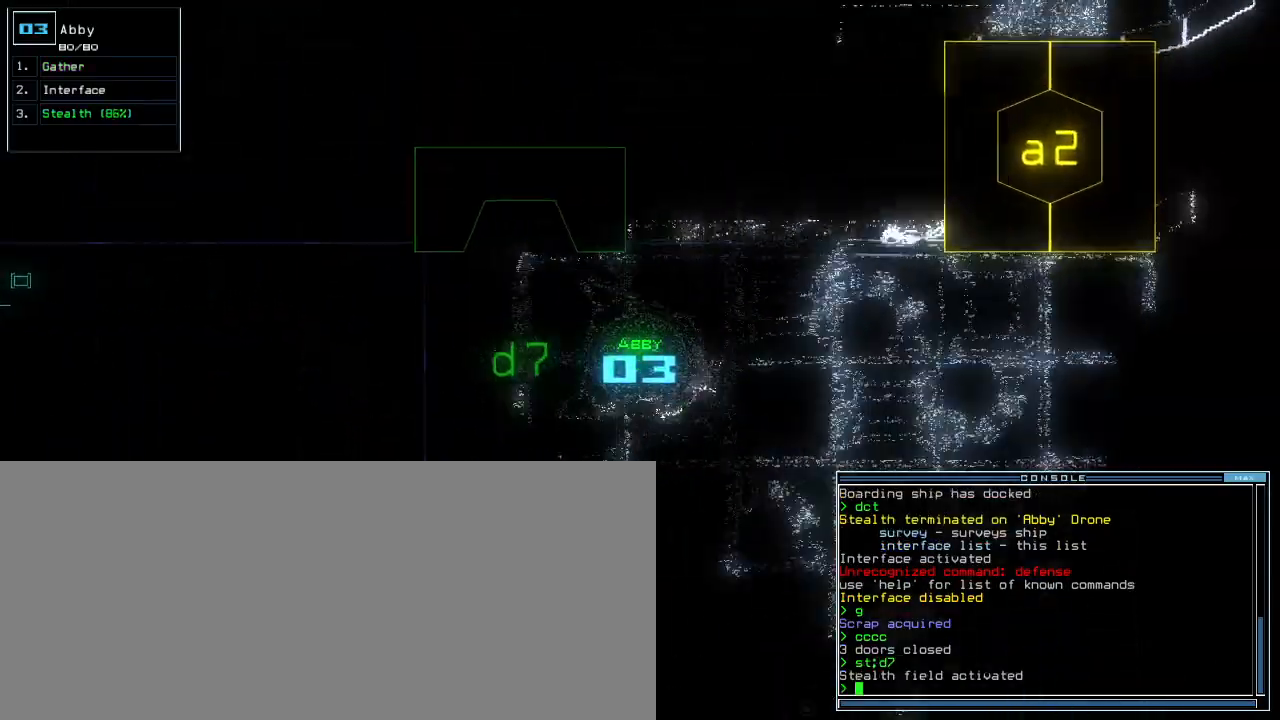
{"keys": ["right", "up"], "events": [[33, "right", "down"], [150, "right", "up"], [500, "right", "down"]]}
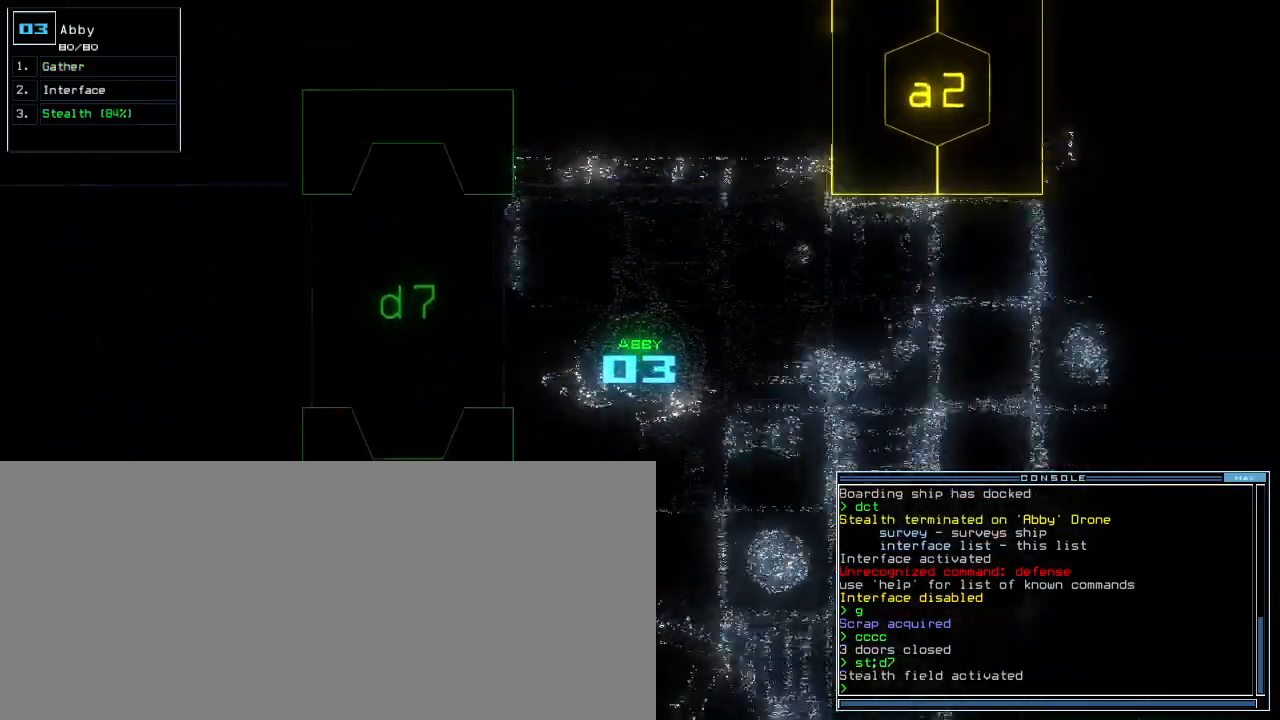
{"keys": ["left", "up"]}
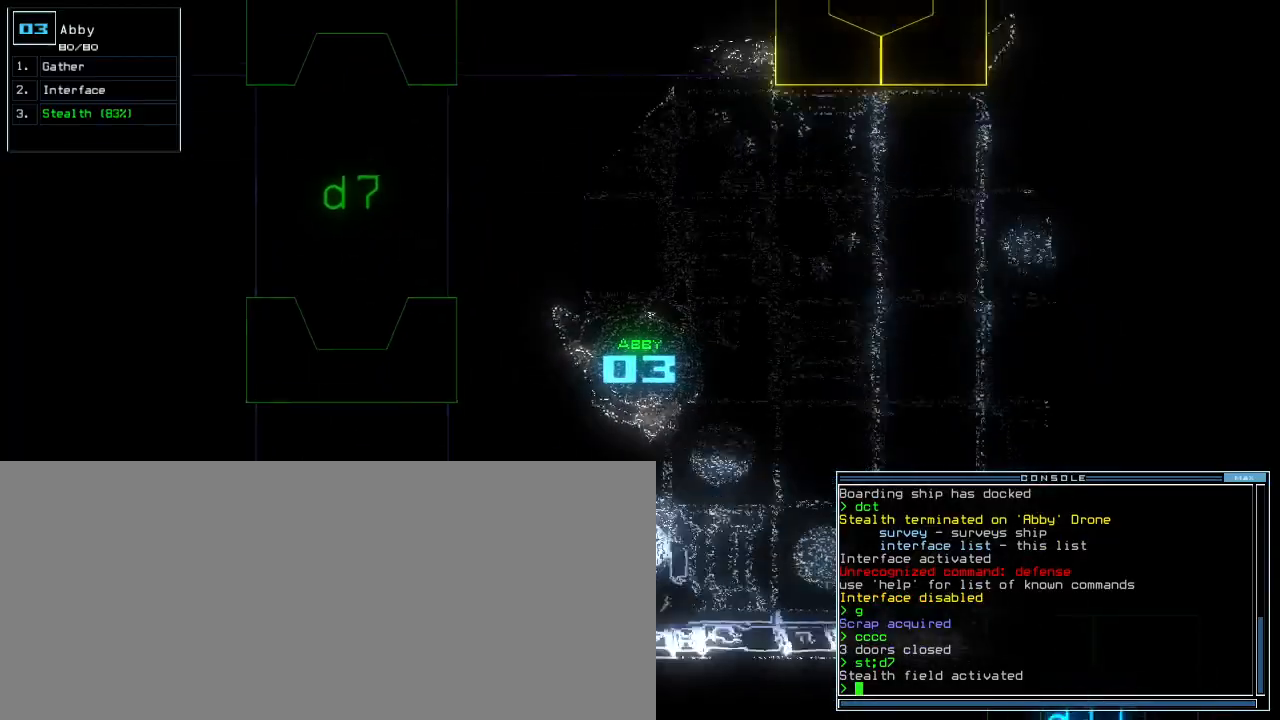
{"keys": ["r", "up"], "events": [[83, "left", "up"], [150, "left", "down"], [383, "a", "down"], [417, "left", "up"], [467, "r", "down"], [500, "a", "up"]]}